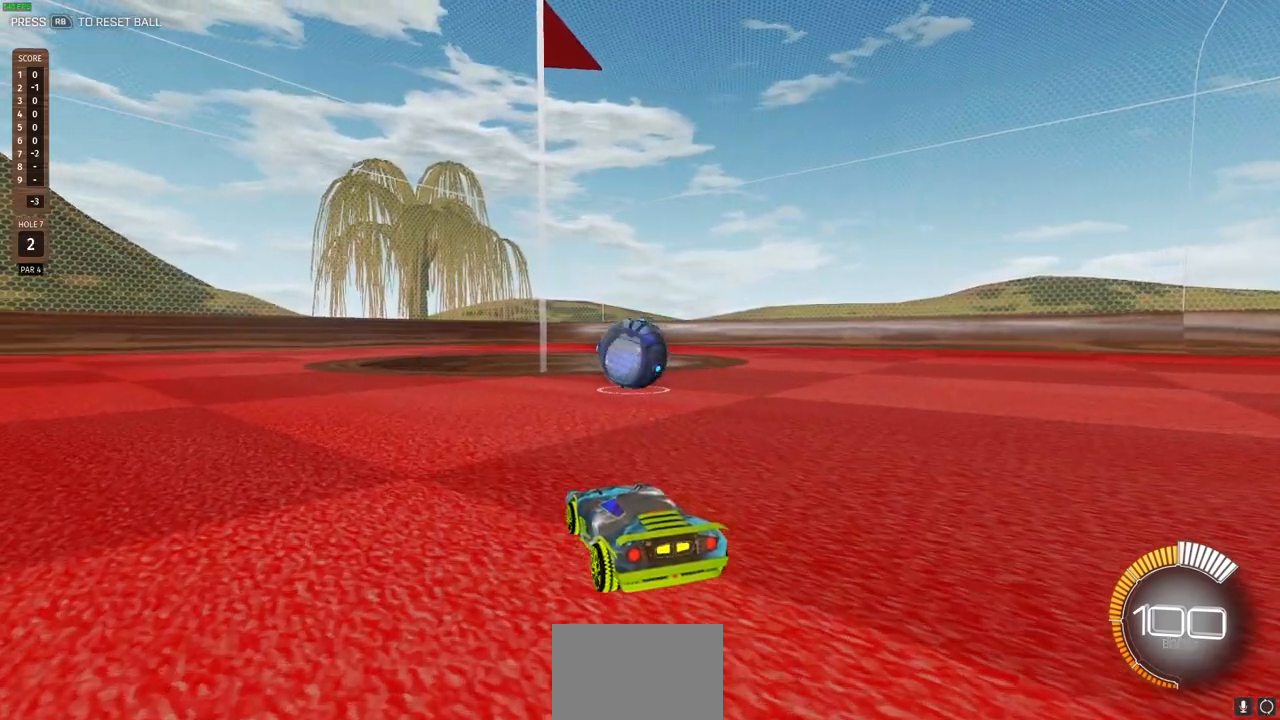
Gameplay with a controller (PlayStation layout); each line is a JSON object with the inputs held at the frame after it. "events" lists button and stick changes between this image and that frame as [ms after this image, input, new state], when the widget could be followed in between.
{"buttons": [], "left_stick": "center", "right_stick": "center", "events": []}
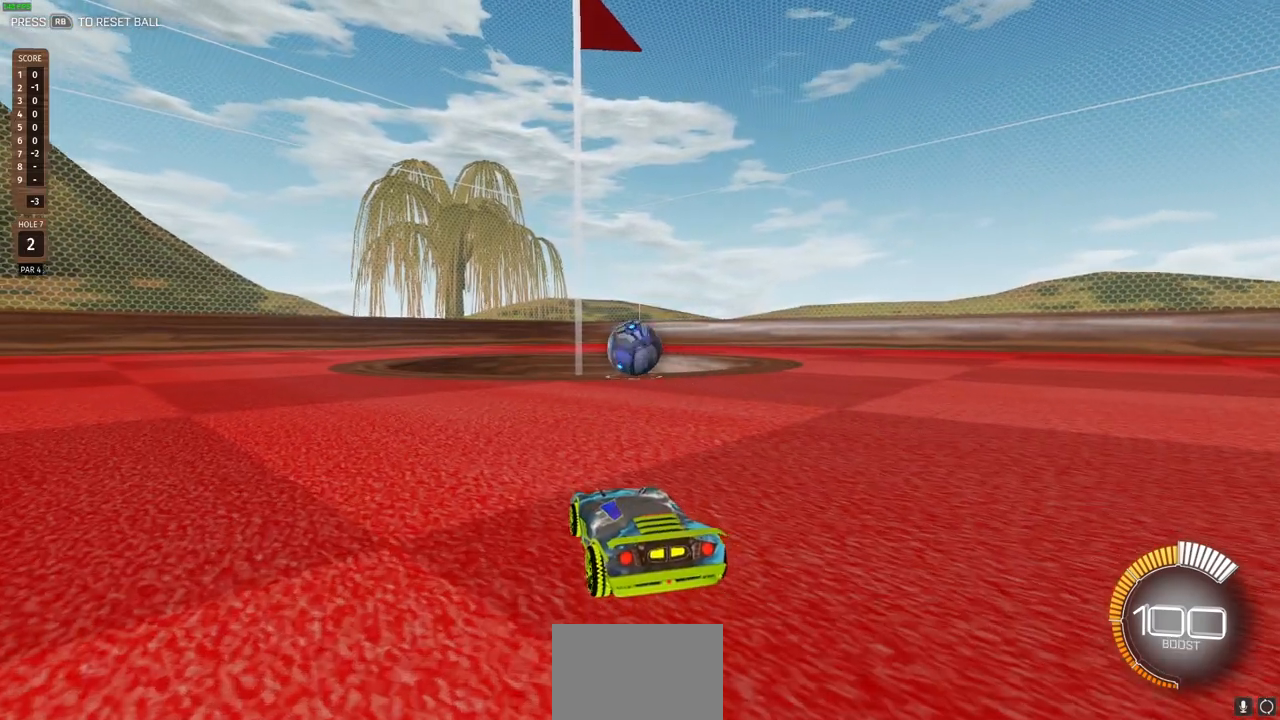
{"buttons": [], "left_stick": "center", "right_stick": "center", "events": []}
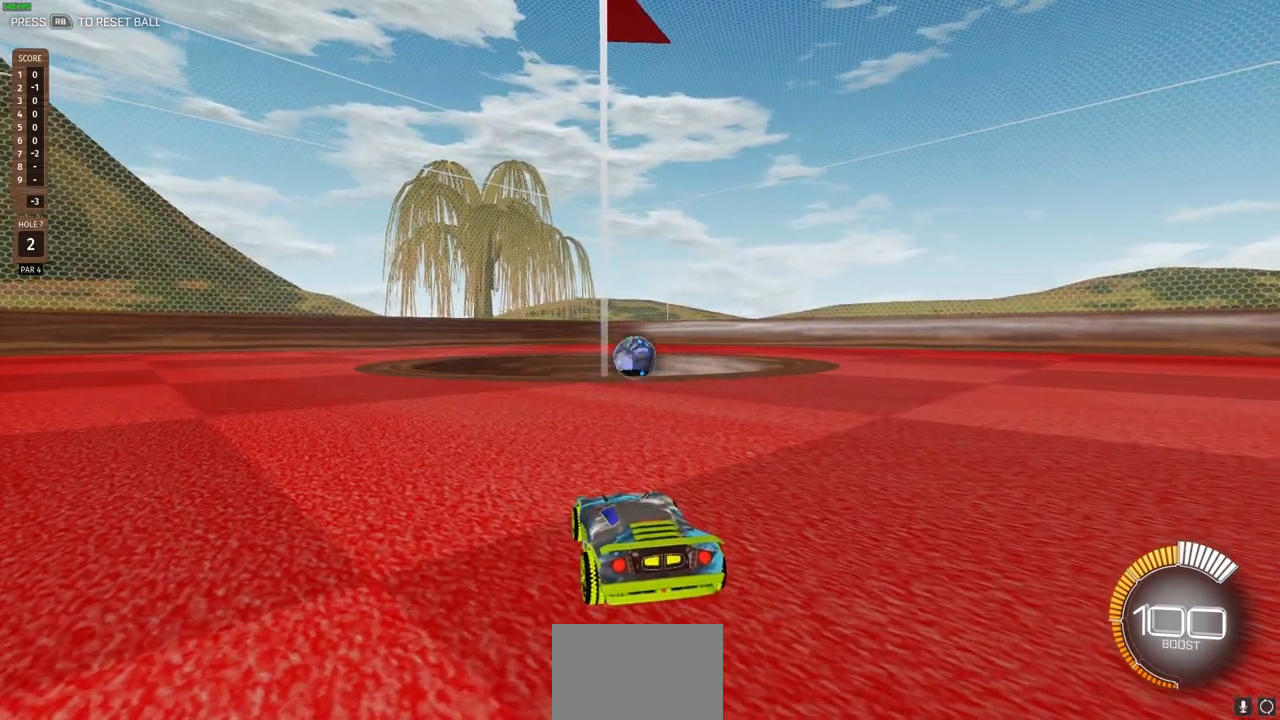
{"buttons": [], "left_stick": "center", "right_stick": "center", "events": []}
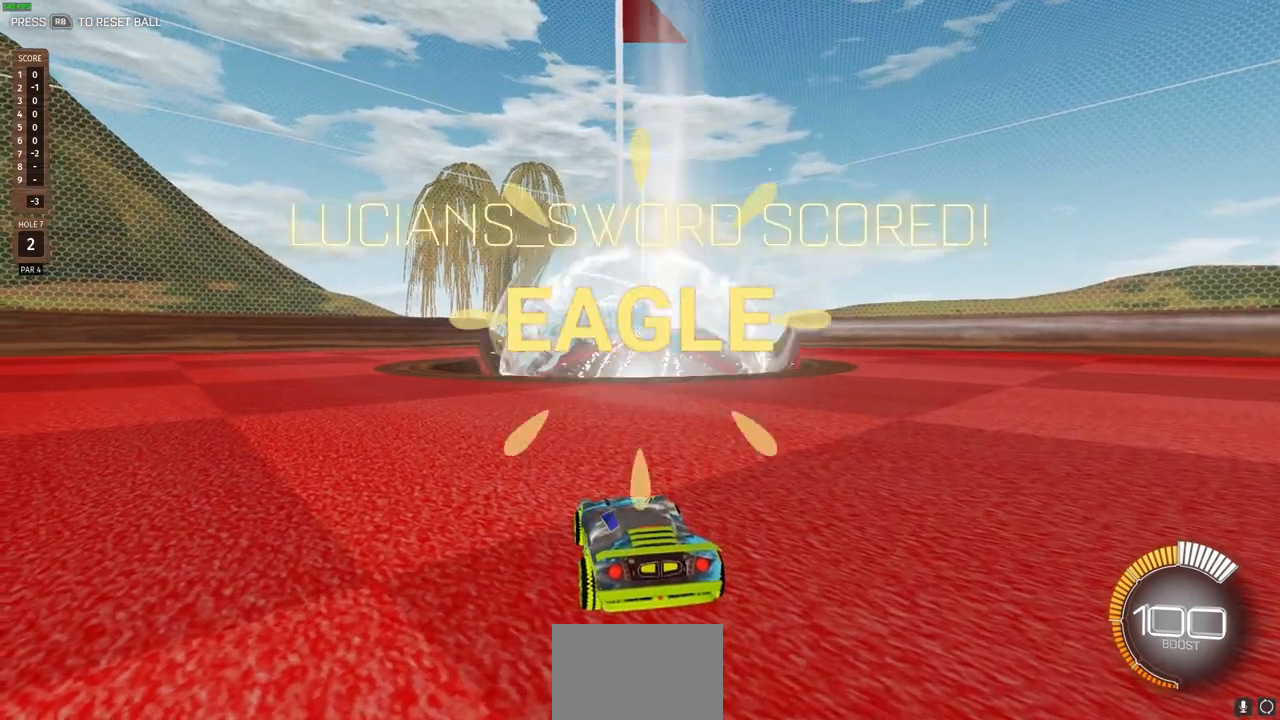
{"buttons": [], "left_stick": "center", "right_stick": "center", "events": []}
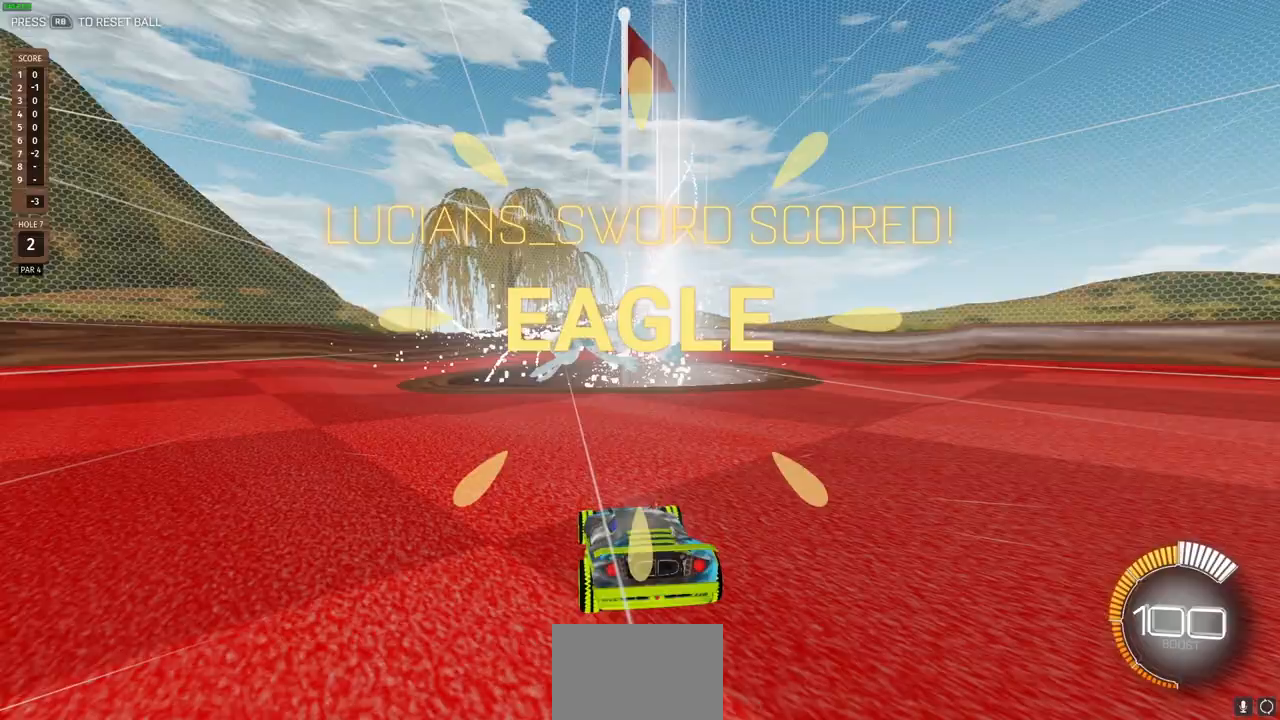
{"buttons": [], "left_stick": "center", "right_stick": "center", "events": []}
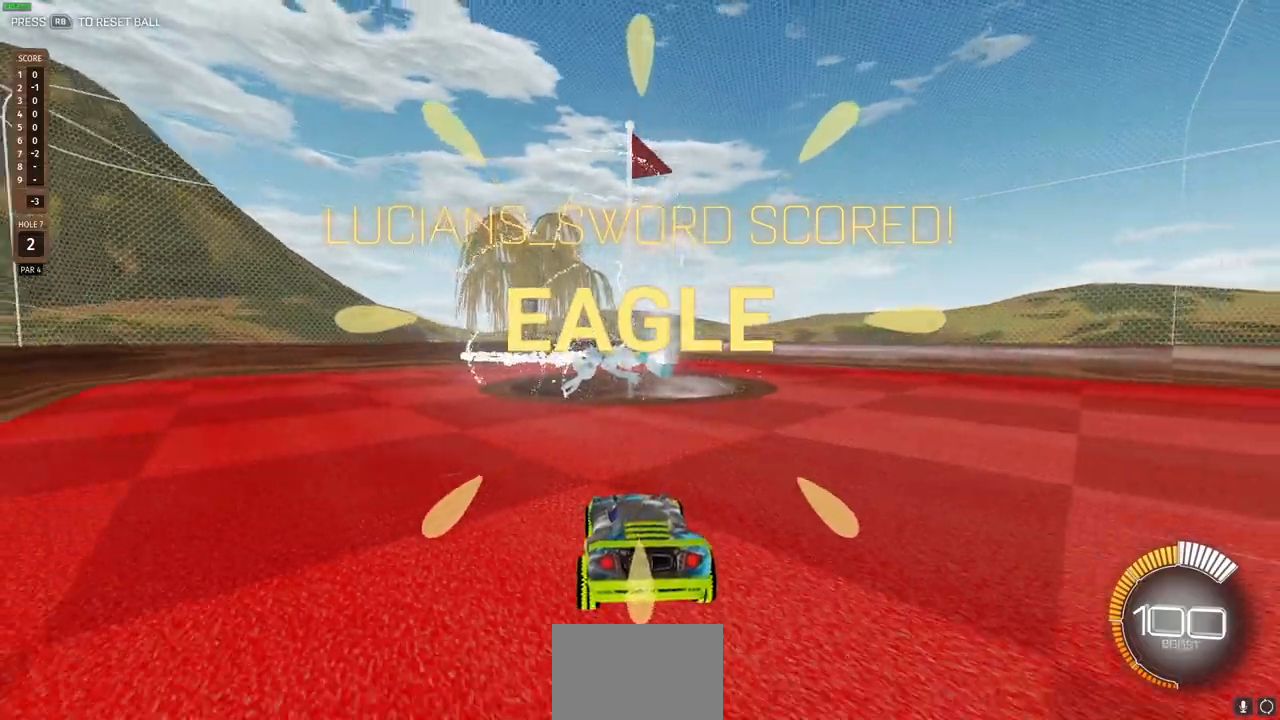
{"buttons": [], "left_stick": "center", "right_stick": "center", "events": []}
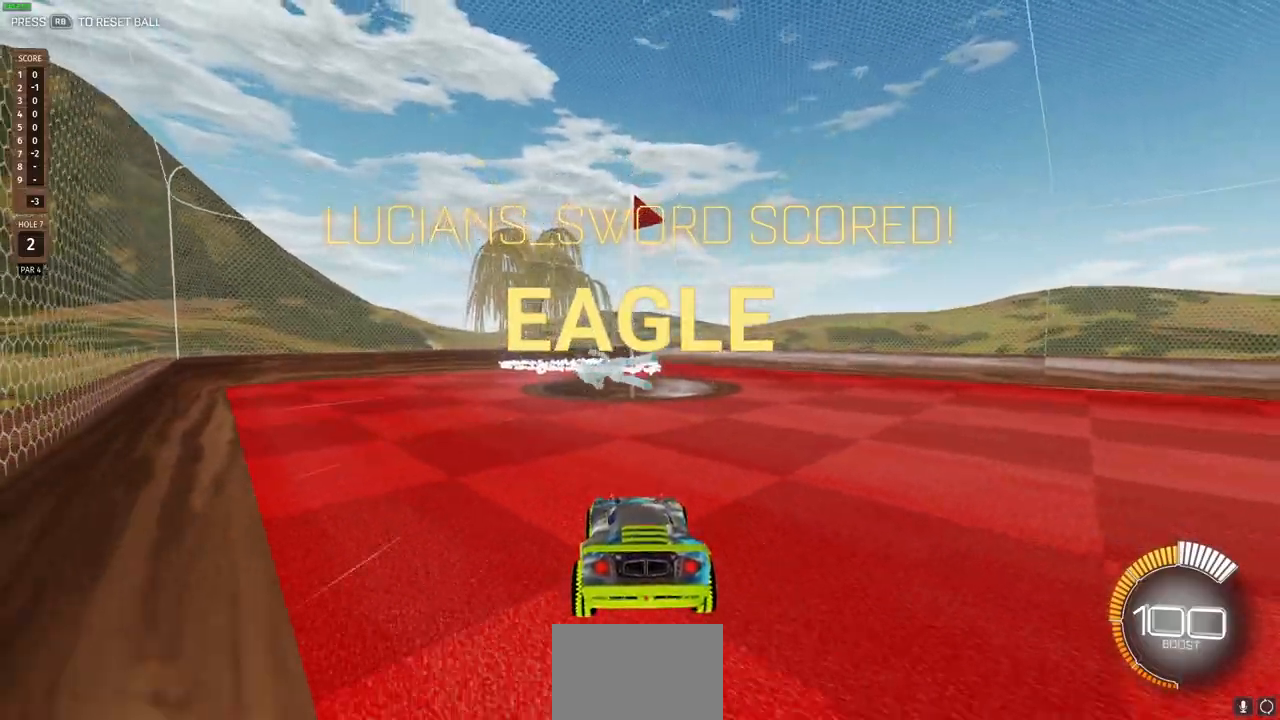
{"buttons": ["R2"], "left_stick": "up-right", "right_stick": "center", "events": [[17, "left_stick", "up-right"], [217, "R2", "down"]]}
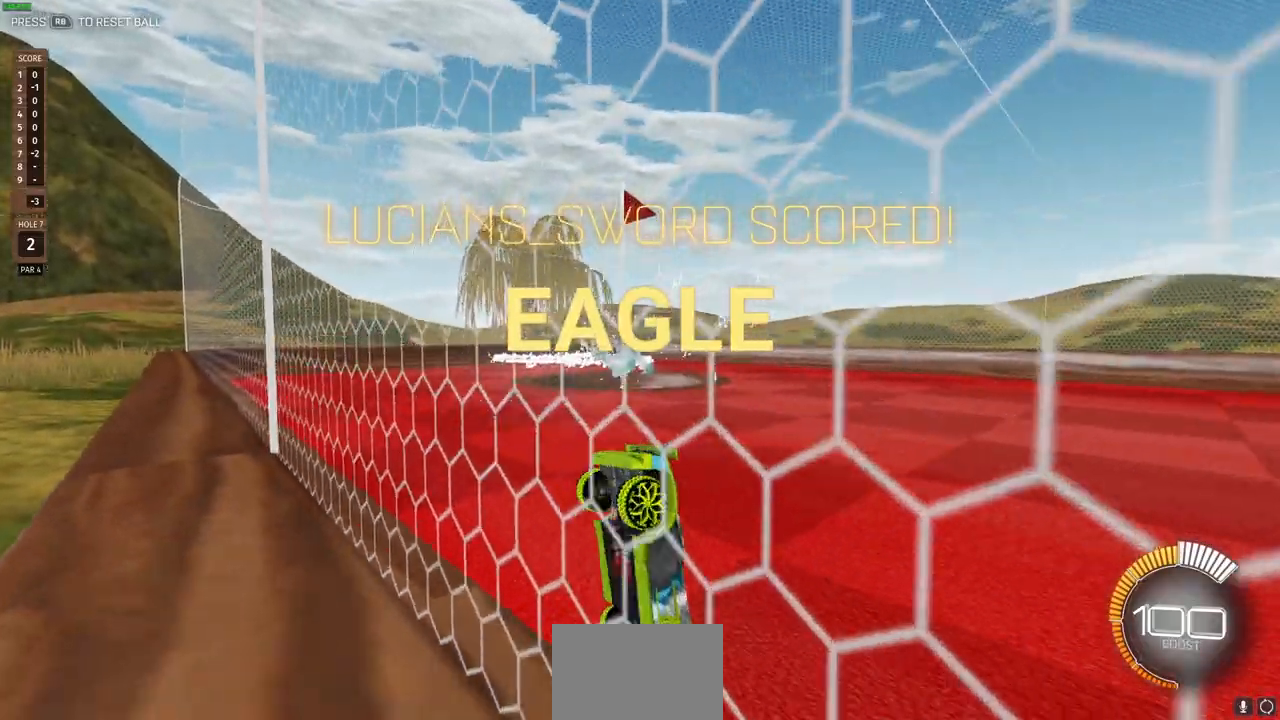
{"buttons": ["CIRCLE", "R2"], "left_stick": "down-left", "right_stick": "center", "events": [[150, "CIRCLE", "down"], [217, "left_stick", "down-right"], [300, "left_stick", "down"], [500, "left_stick", "down-left"]]}
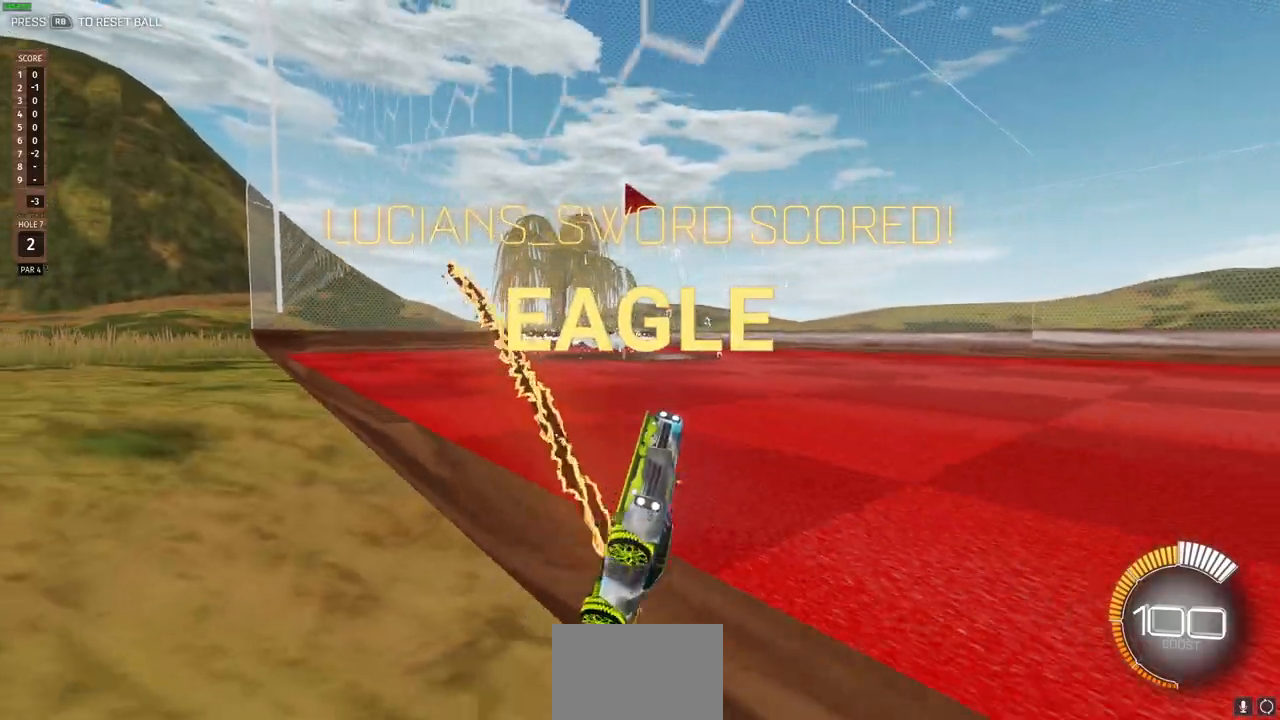
{"buttons": ["CIRCLE", "R2"], "left_stick": "down-left", "right_stick": "center", "events": []}
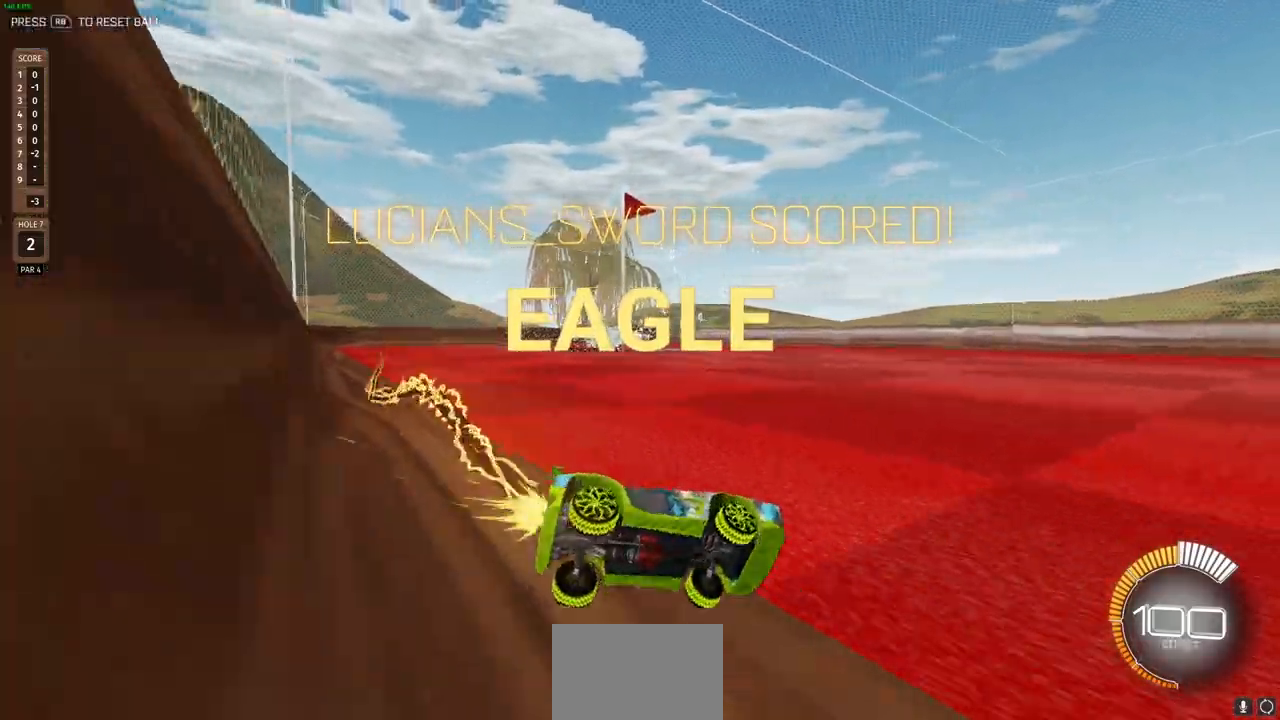
{"buttons": ["CIRCLE", "R2"], "left_stick": "left", "right_stick": "center", "events": [[383, "left_stick", "left"]]}
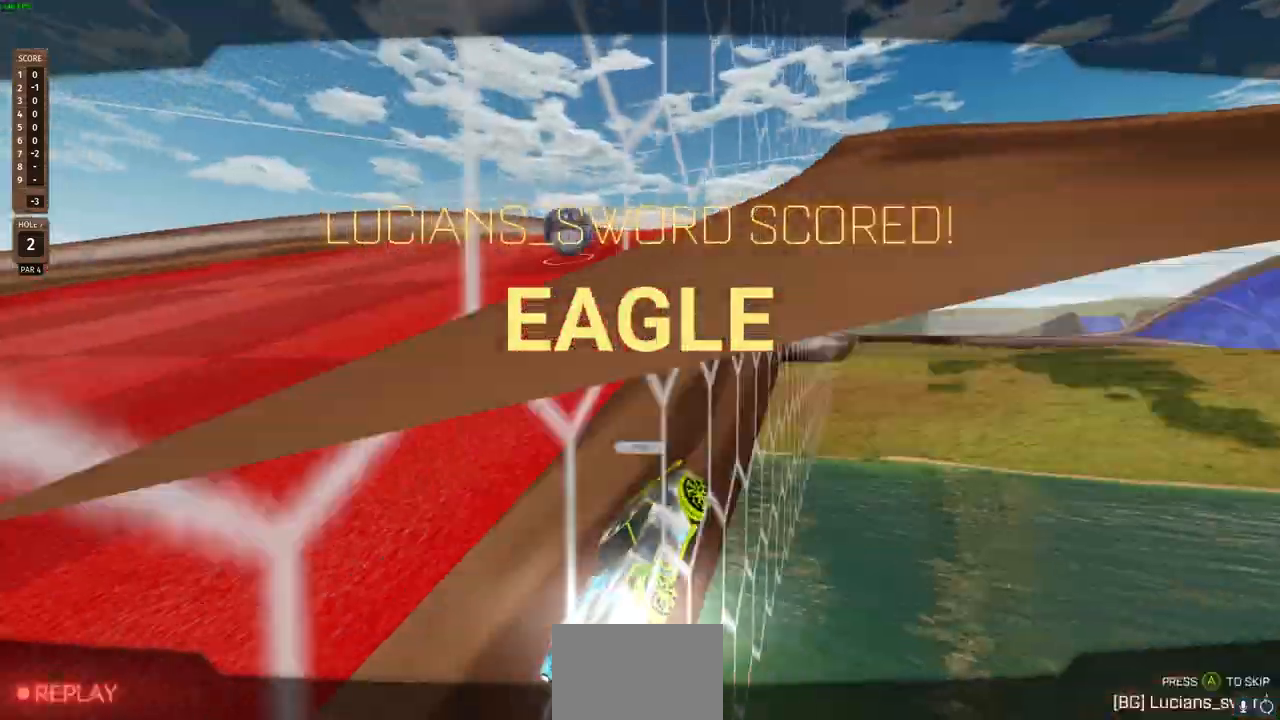
{"buttons": [], "left_stick": "center", "right_stick": "center", "events": [[283, "CIRCLE", "up"], [383, "R2", "up"], [383, "left_stick", "center"]]}
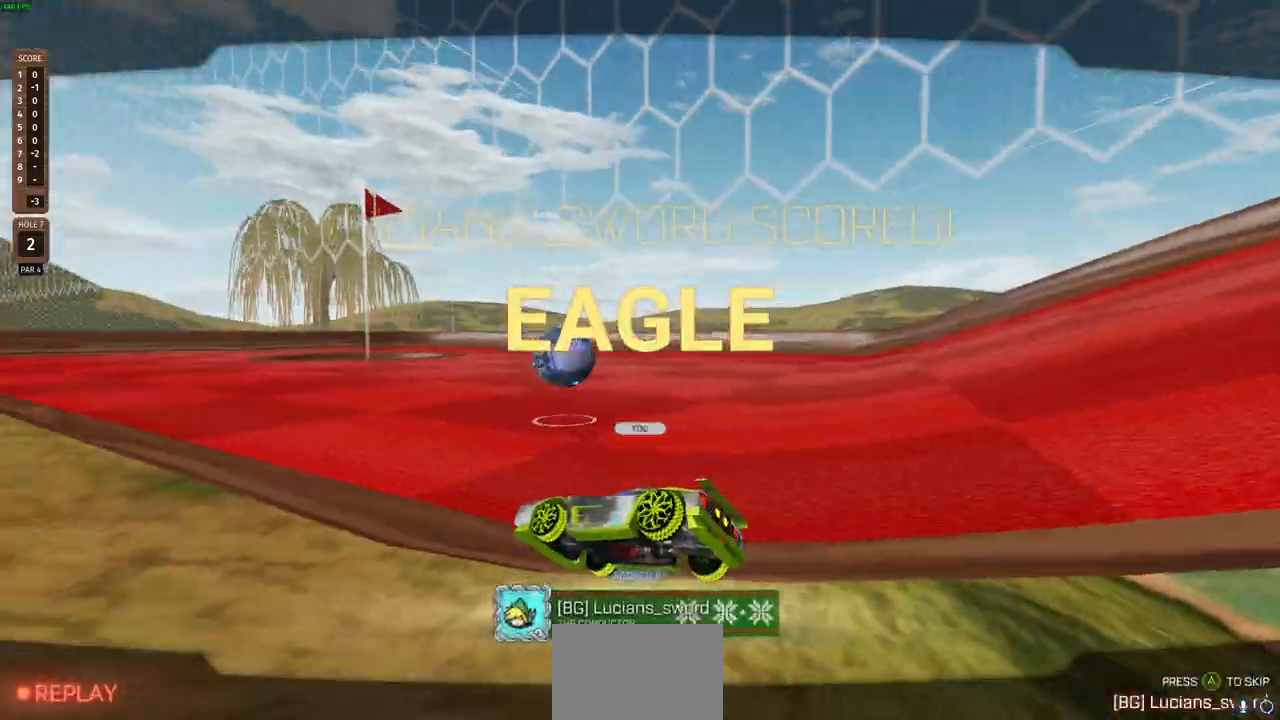
{"buttons": [], "left_stick": "center", "right_stick": "center", "events": [[17, "CROSS", "down"], [67, "CROSS", "up"], [383, "CIRCLE", "down"], [433, "CIRCLE", "up"]]}
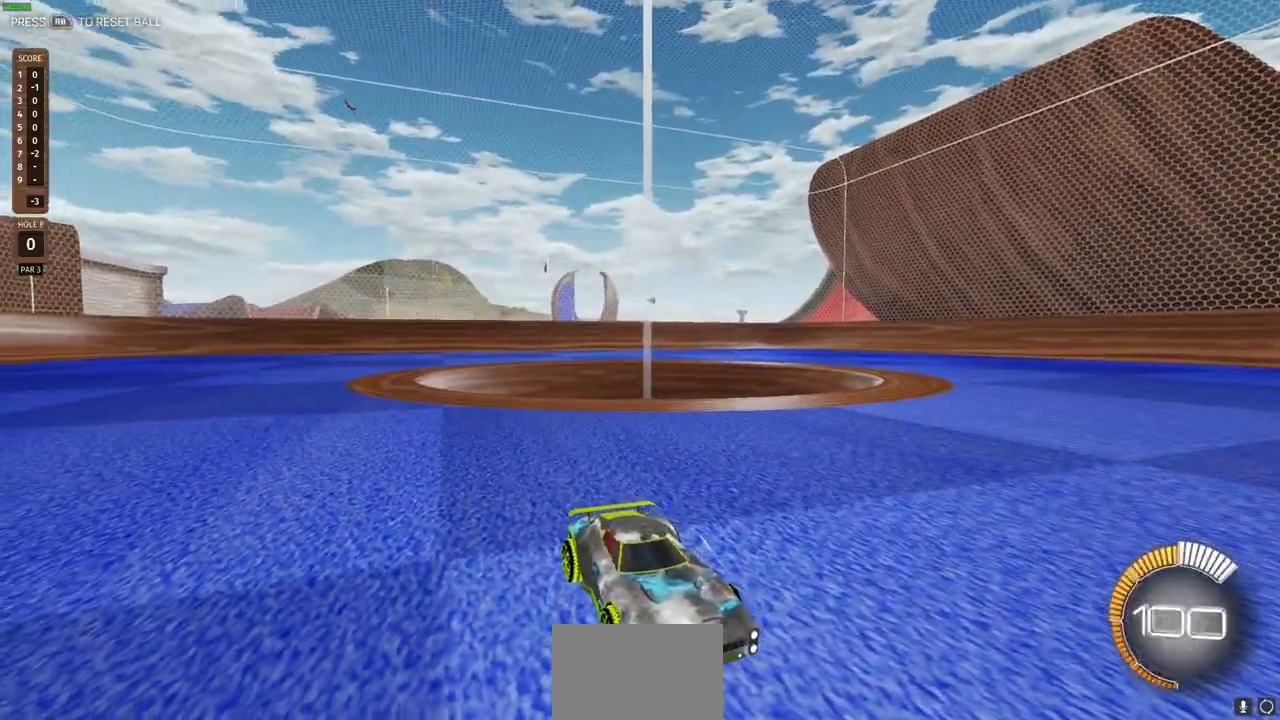
{"buttons": ["CIRCLE"], "left_stick": "center", "right_stick": "center", "events": [[483, "CIRCLE", "down"]]}
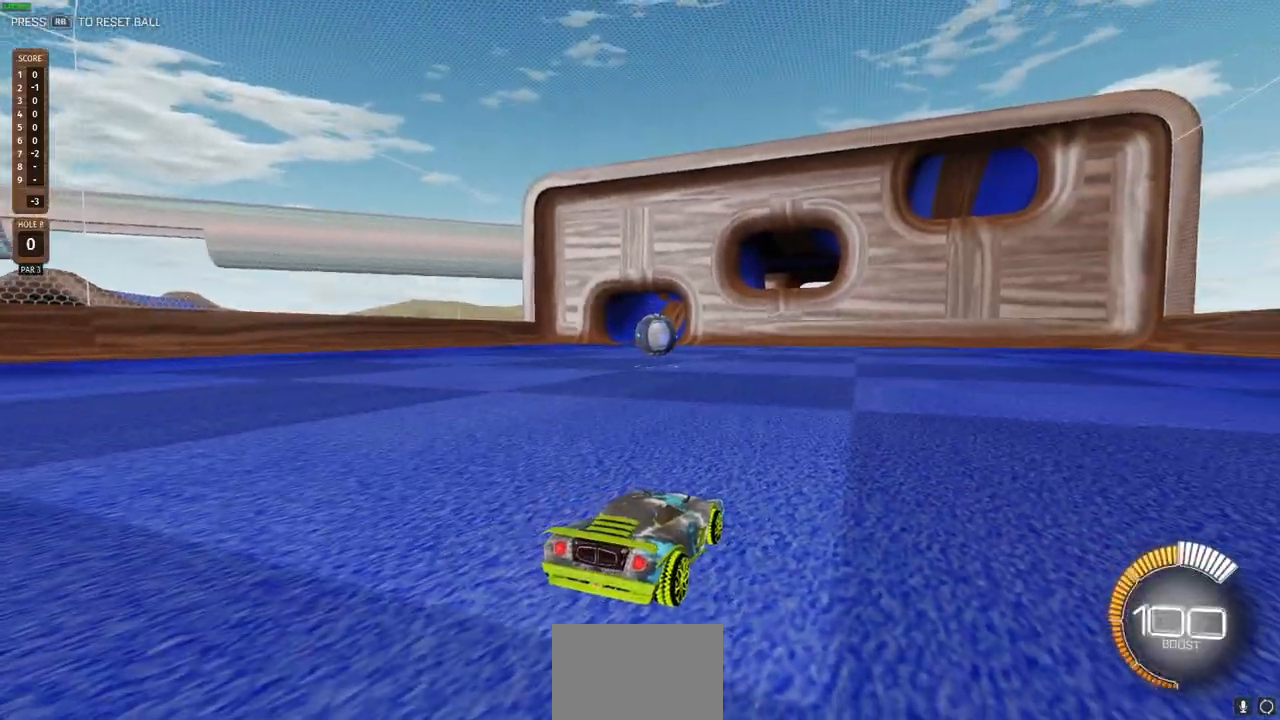
{"buttons": ["R2"], "left_stick": "left", "right_stick": "center", "events": [[133, "CIRCLE", "up"], [433, "left_stick", "left"], [467, "R2", "down"]]}
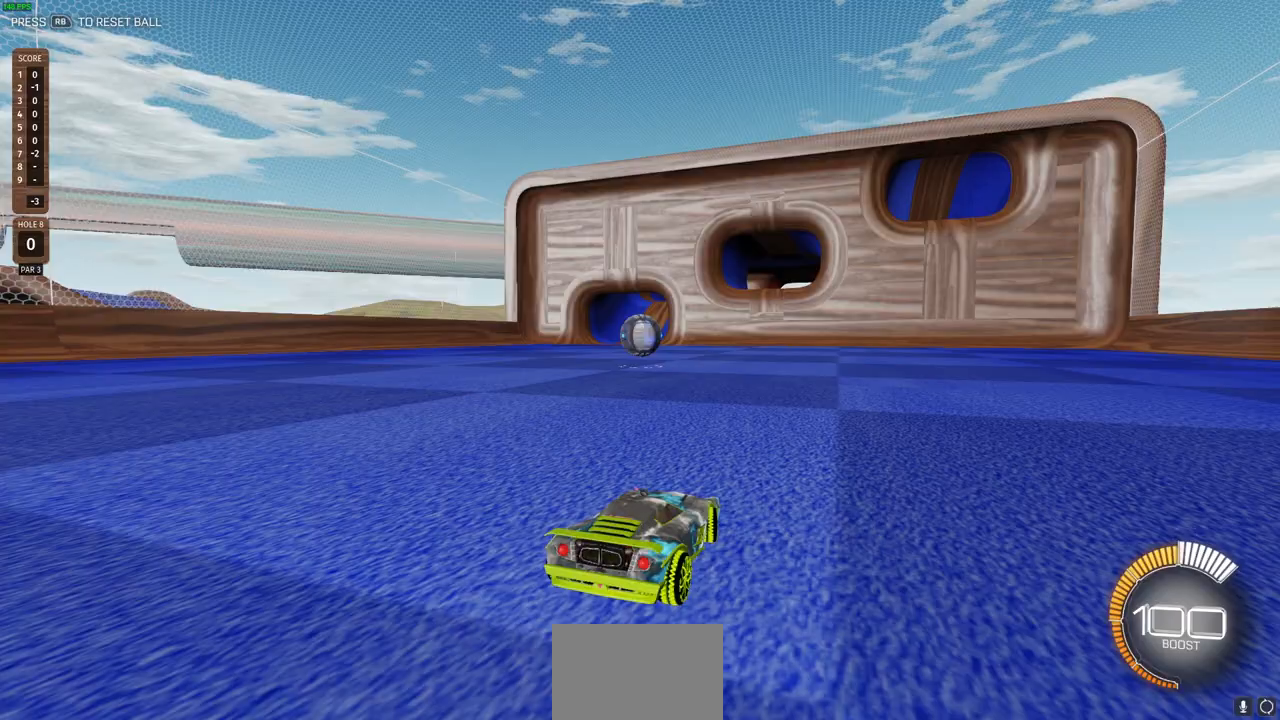
{"buttons": ["R2"], "left_stick": "left", "right_stick": "center", "events": []}
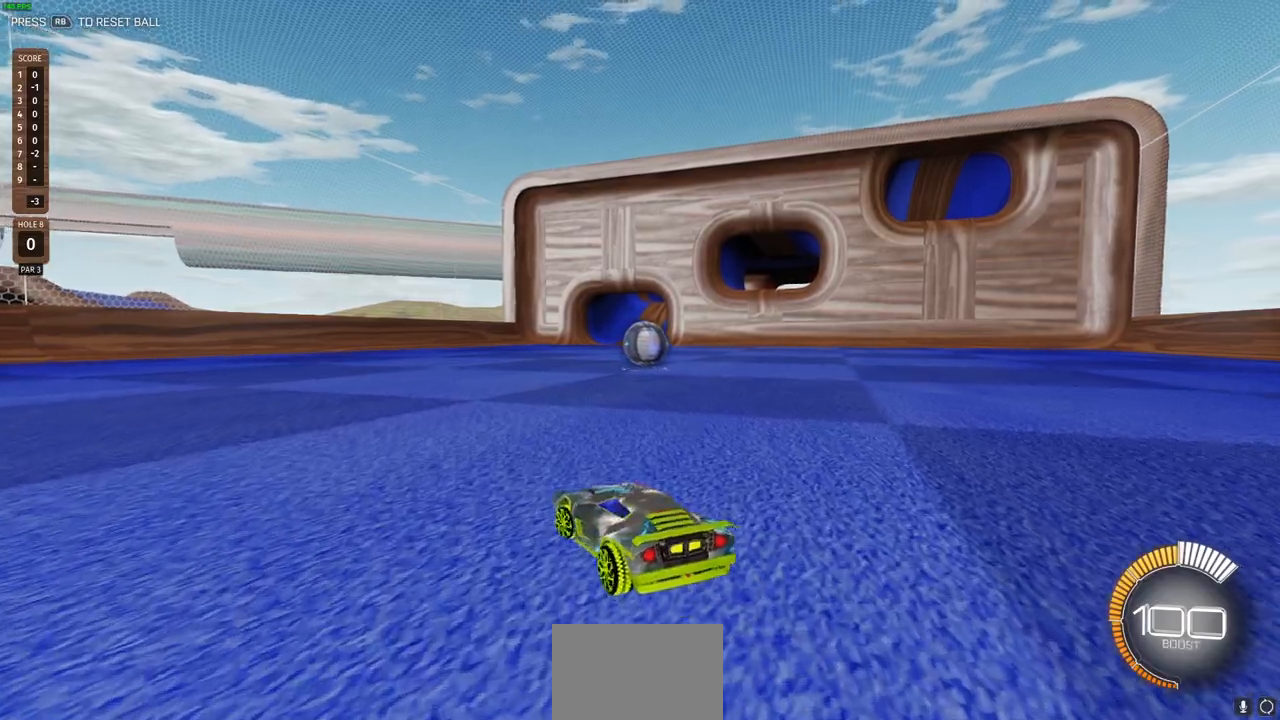
{"buttons": ["R2"], "left_stick": "center", "right_stick": "center", "events": [[333, "left_stick", "center"]]}
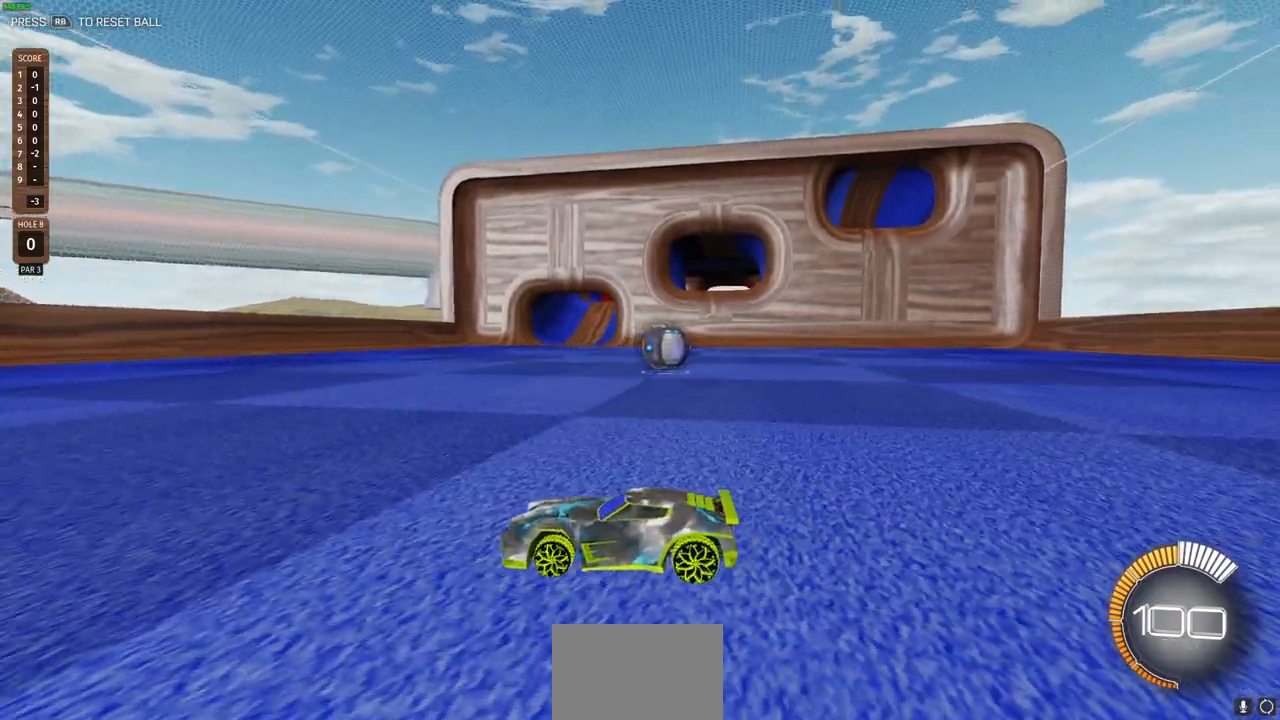
{"buttons": ["R2"], "left_stick": "center", "right_stick": "center", "events": []}
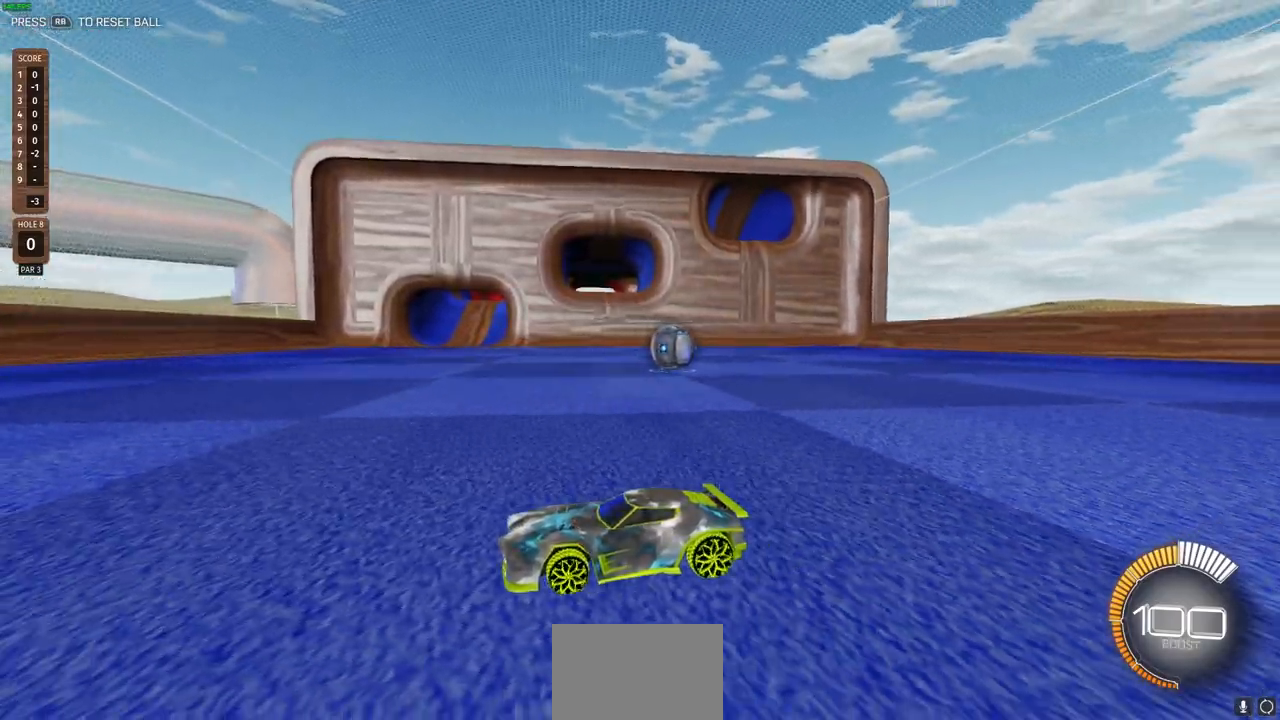
{"buttons": ["L1", "R2"], "left_stick": "left", "right_stick": "center", "events": [[217, "left_stick", "left"], [367, "L1", "down"]]}
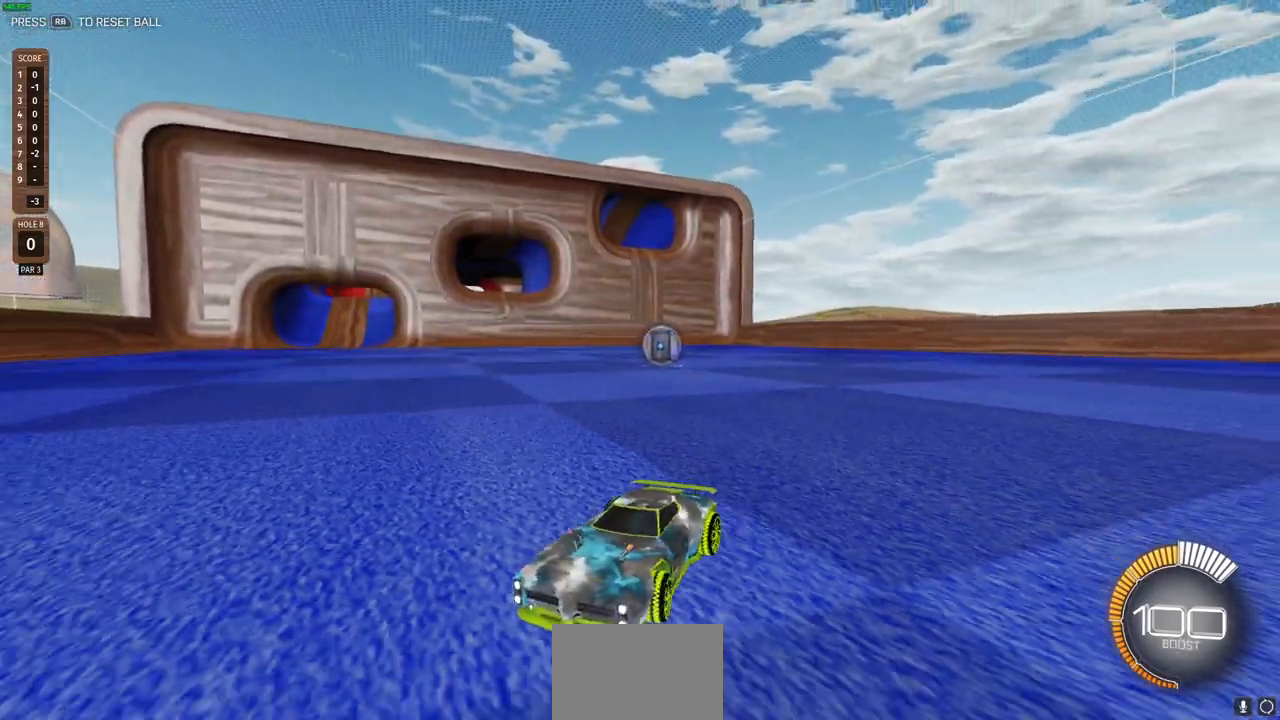
{"buttons": ["L1", "R2"], "left_stick": "left", "right_stick": "center", "events": []}
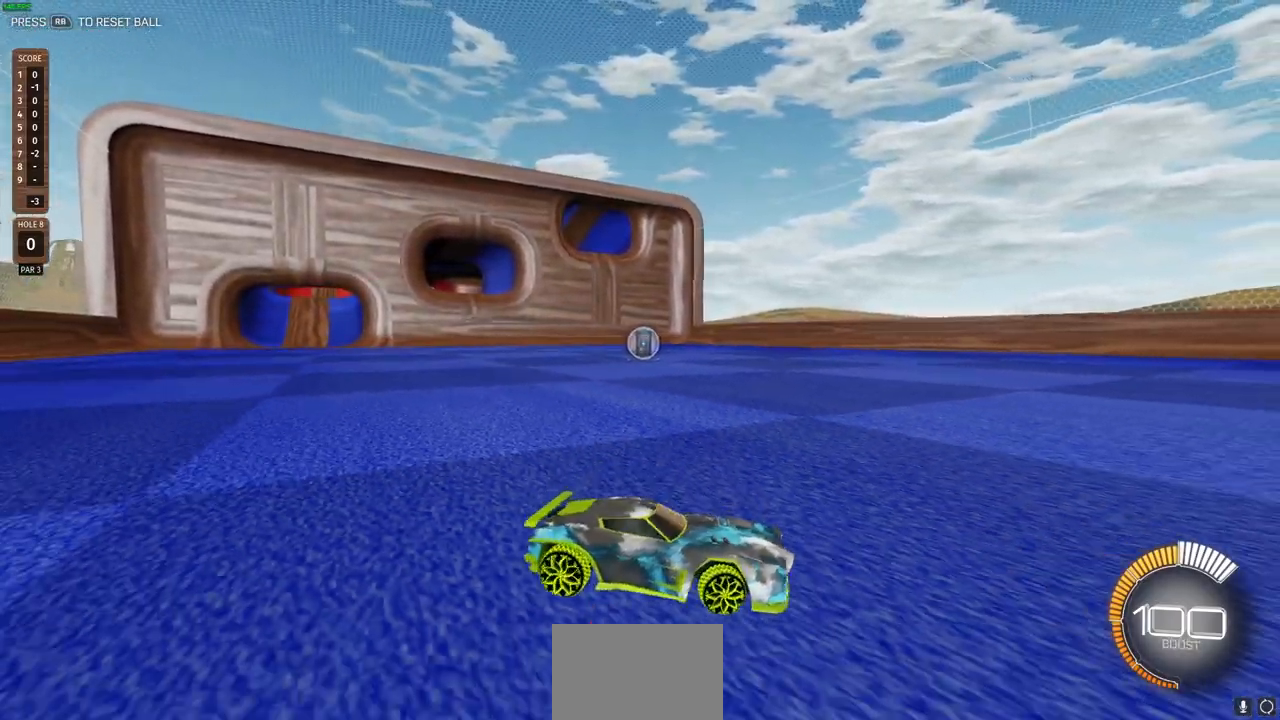
{"buttons": ["L1", "R2"], "left_stick": "down-left", "right_stick": "center", "events": [[300, "left_stick", "down-left"], [317, "CROSS", "down"], [400, "CROSS", "up"]]}
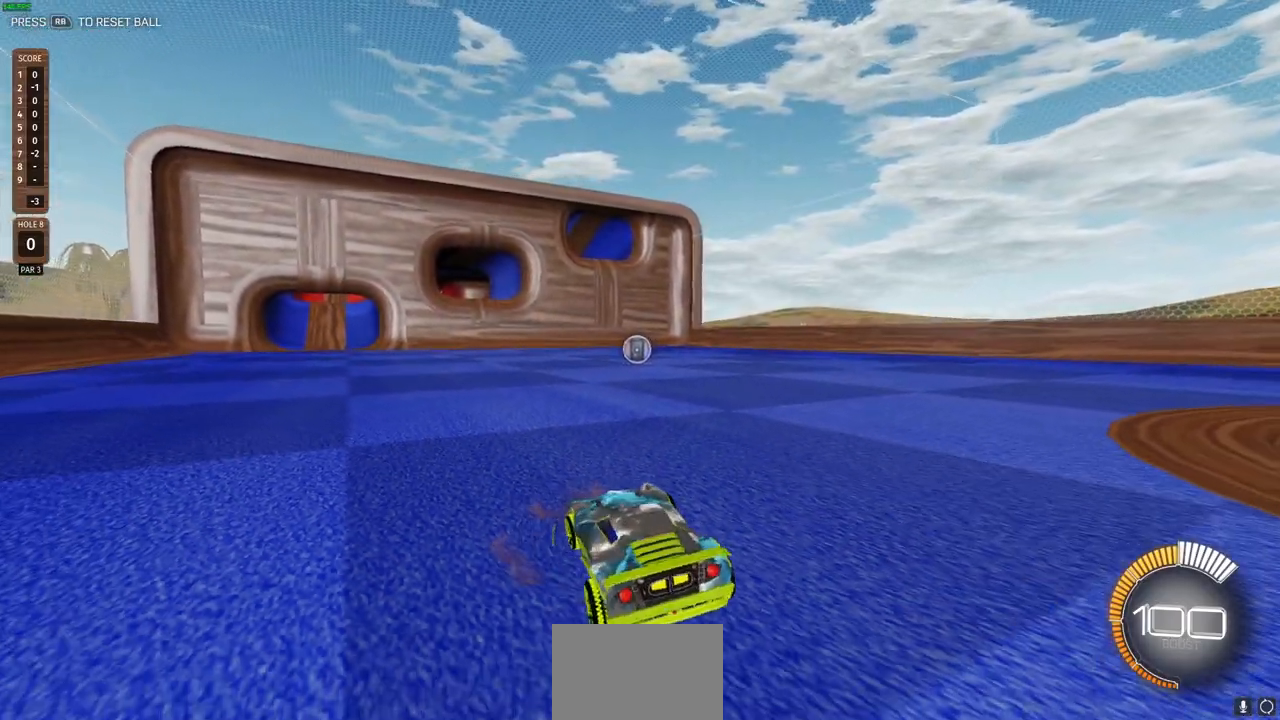
{"buttons": ["CIRCLE", "L1", "R2"], "left_stick": "right", "right_stick": "center", "events": [[17, "left_stick", "down-right"], [117, "L1", "up"], [167, "CIRCLE", "down"], [200, "L1", "down"], [200, "left_stick", "right"]]}
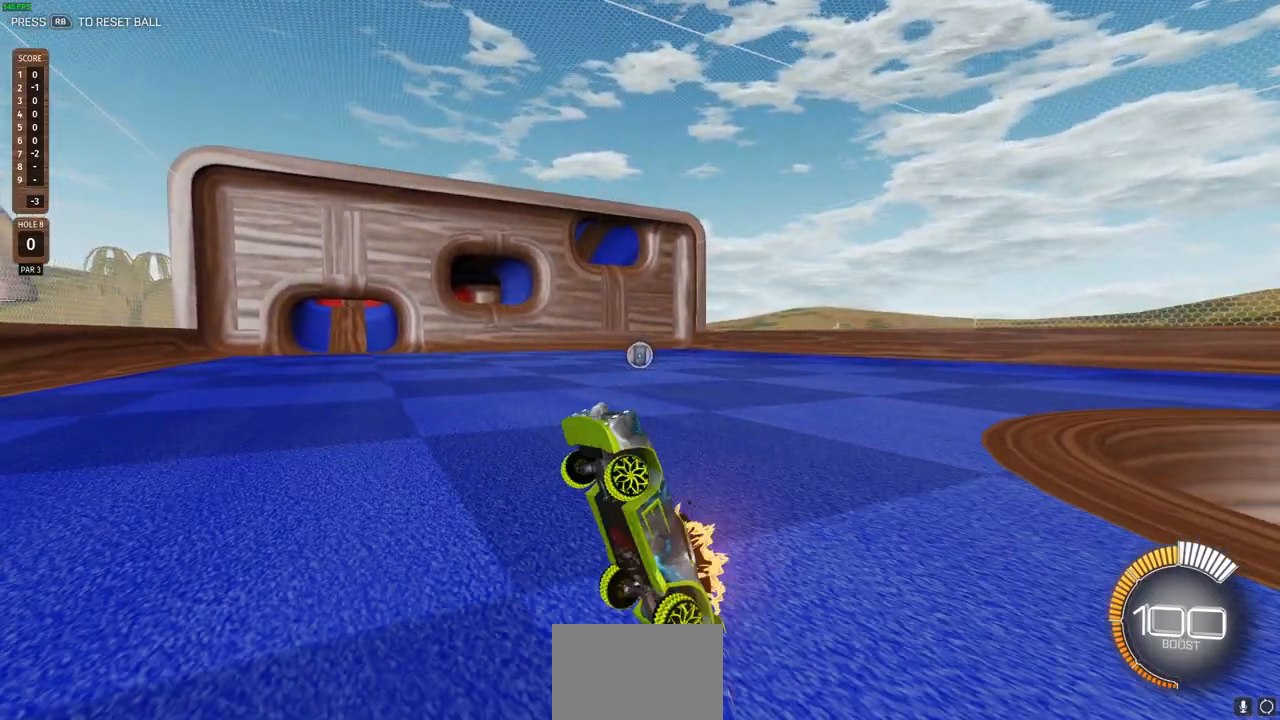
{"buttons": ["CIRCLE", "L1"], "left_stick": "down-right", "right_stick": "center", "events": [[117, "CIRCLE", "up"], [283, "R2", "up"], [350, "left_stick", "down-right"], [500, "CIRCLE", "down"]]}
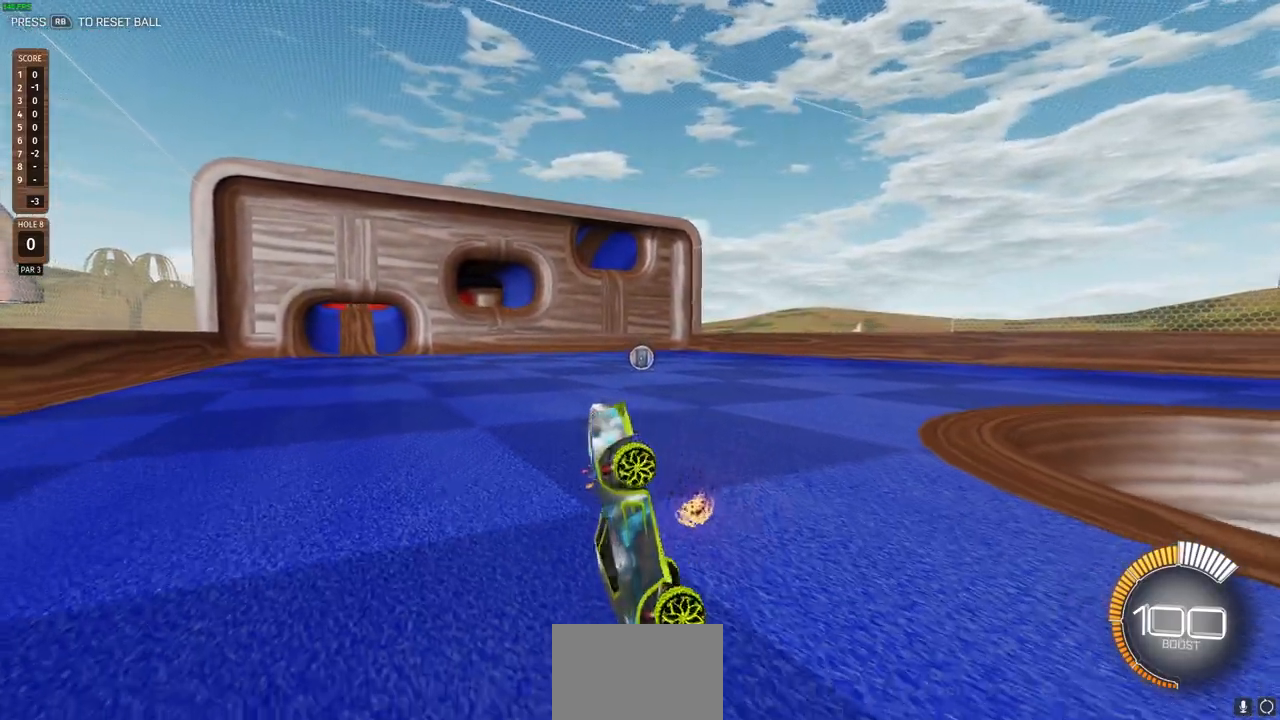
{"buttons": ["L1", "R2"], "left_stick": "up-right", "right_stick": "center", "events": [[283, "CIRCLE", "up"], [283, "left_stick", "up-right"], [317, "L1", "up"], [317, "R2", "down"], [417, "L1", "down"]]}
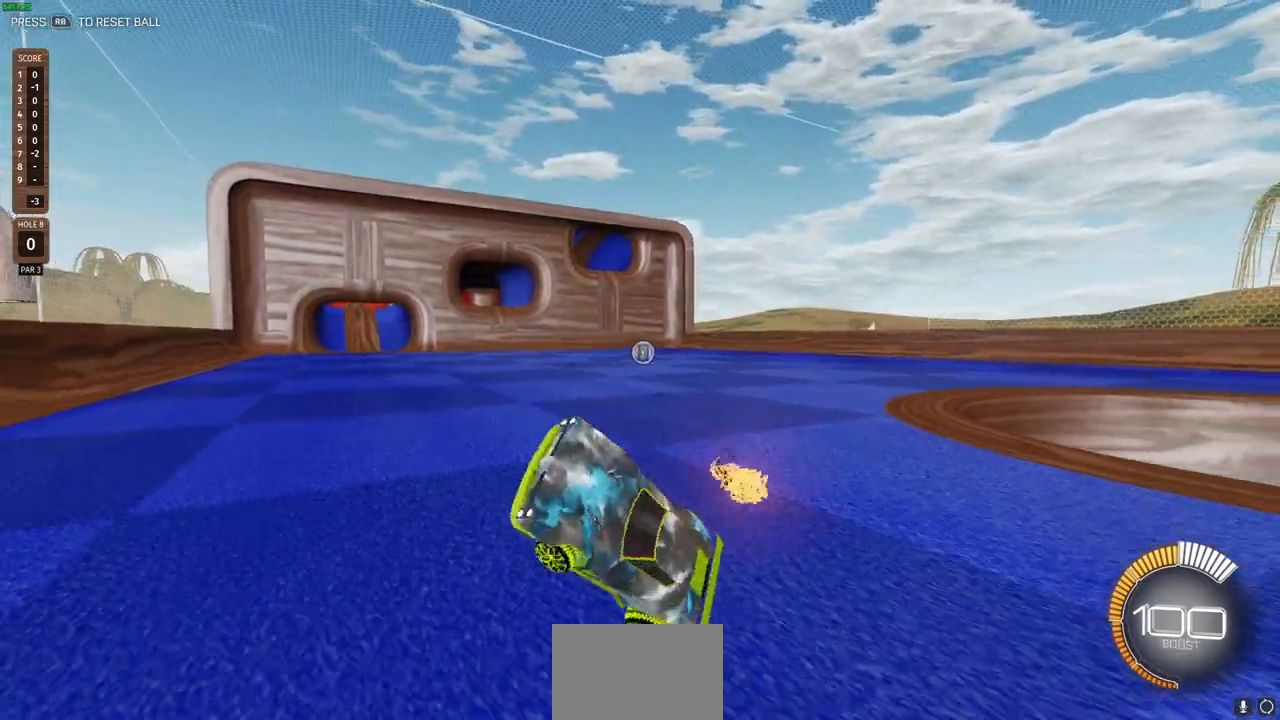
{"buttons": ["R2"], "left_stick": "left", "right_stick": "center", "events": [[83, "L1", "up"], [150, "left_stick", "up-left"], [467, "left_stick", "left"]]}
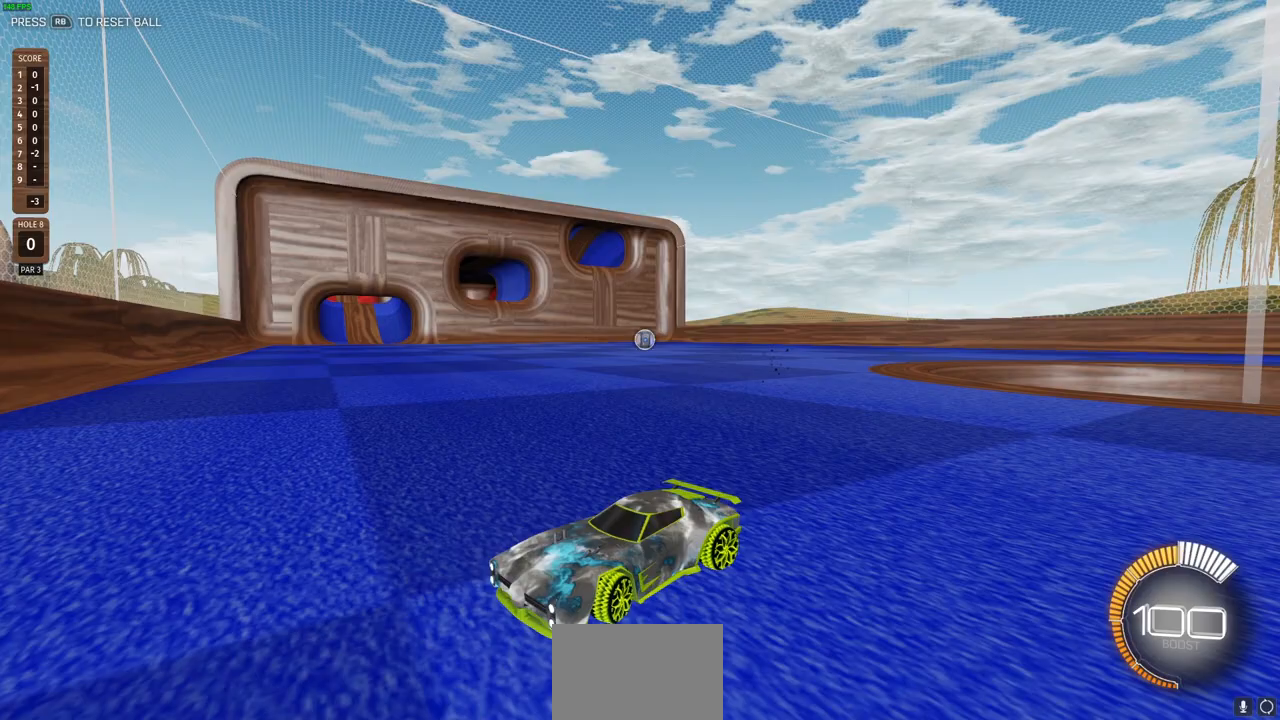
{"buttons": ["R2"], "left_stick": "left", "right_stick": "center", "events": [[317, "L1", "down"], [333, "L1", "up"]]}
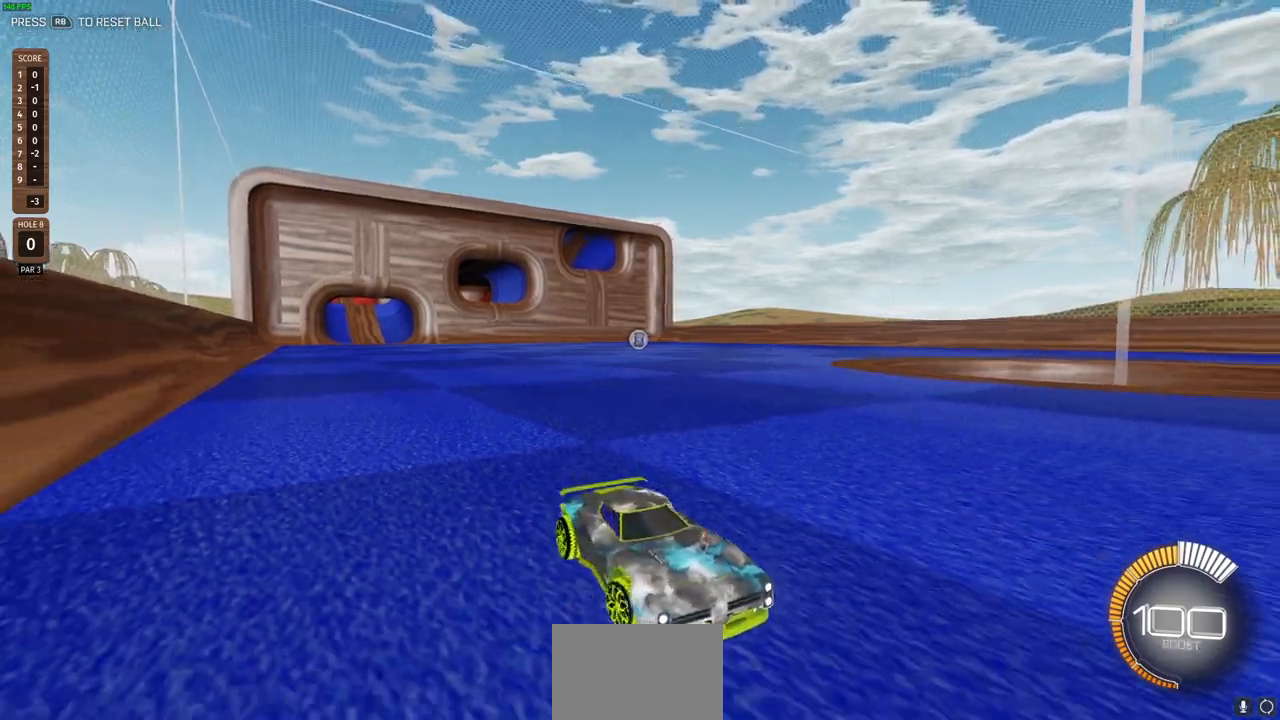
{"buttons": ["R2"], "left_stick": "left", "right_stick": "center", "events": []}
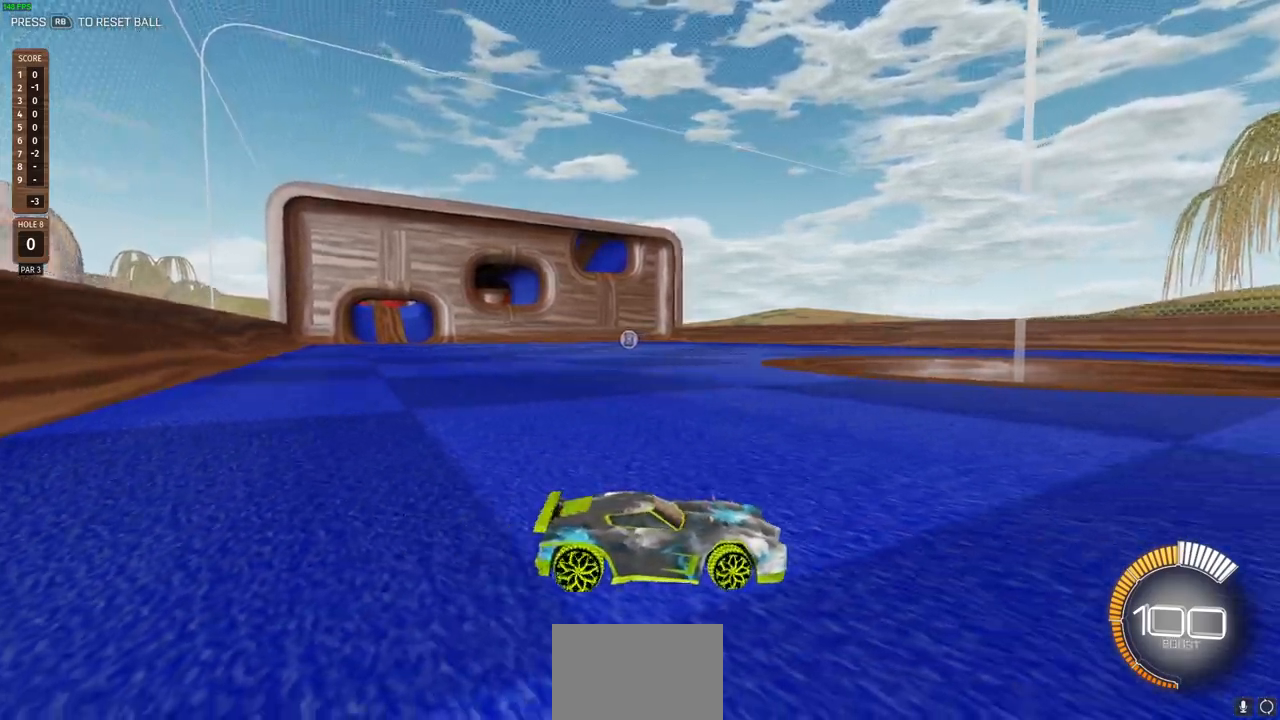
{"buttons": ["R2"], "left_stick": "left", "right_stick": "center", "events": []}
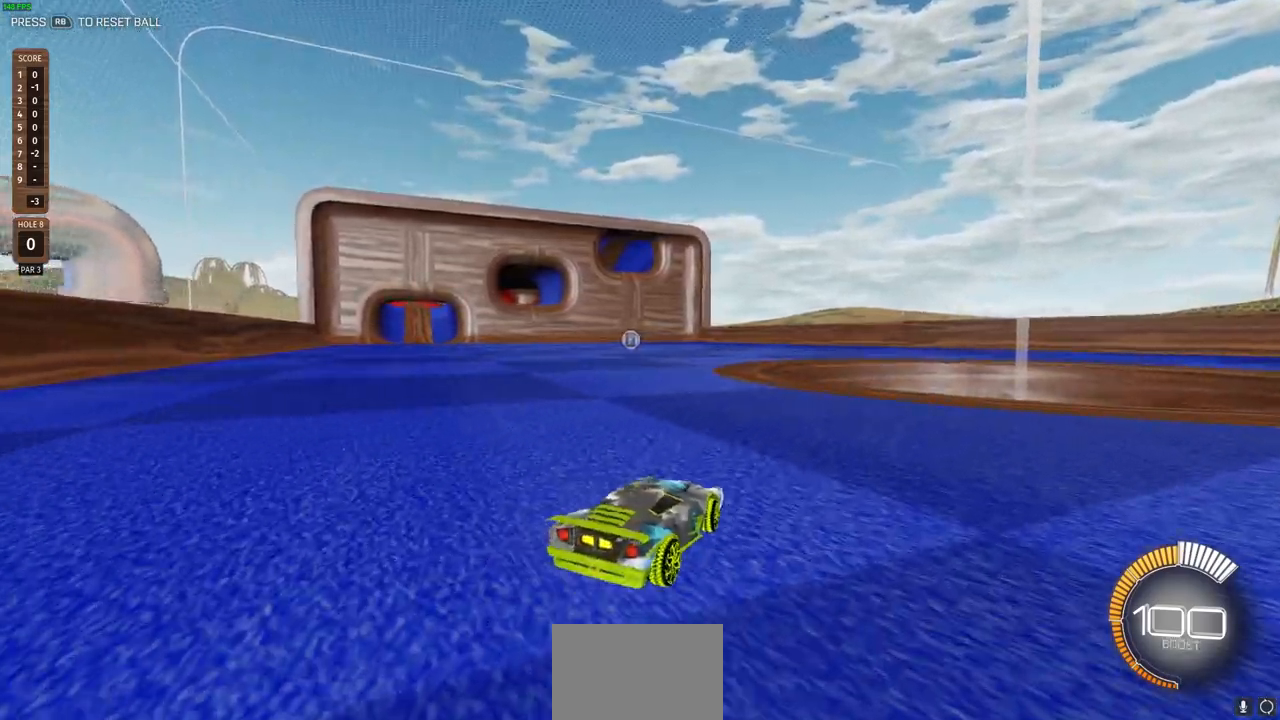
{"buttons": ["R2"], "left_stick": "center", "right_stick": "center", "events": [[50, "left_stick", "center"]]}
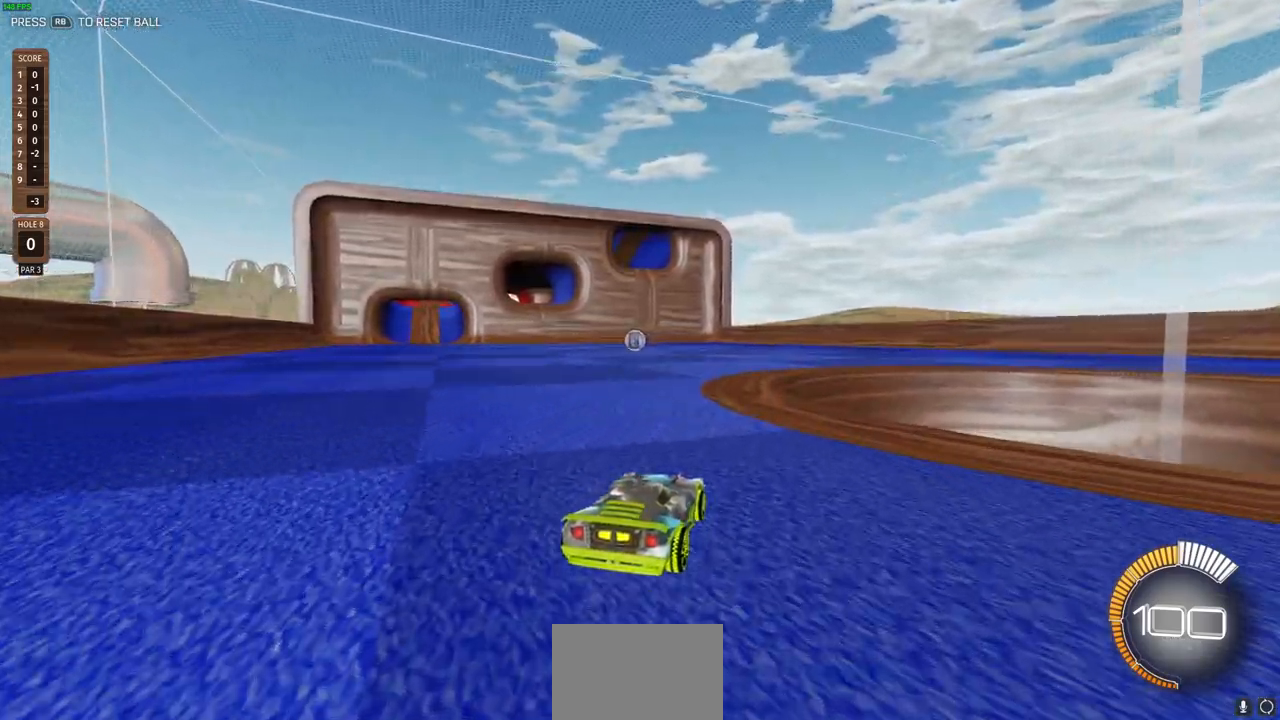
{"buttons": ["R2"], "left_stick": "left", "right_stick": "center", "events": [[433, "left_stick", "left"]]}
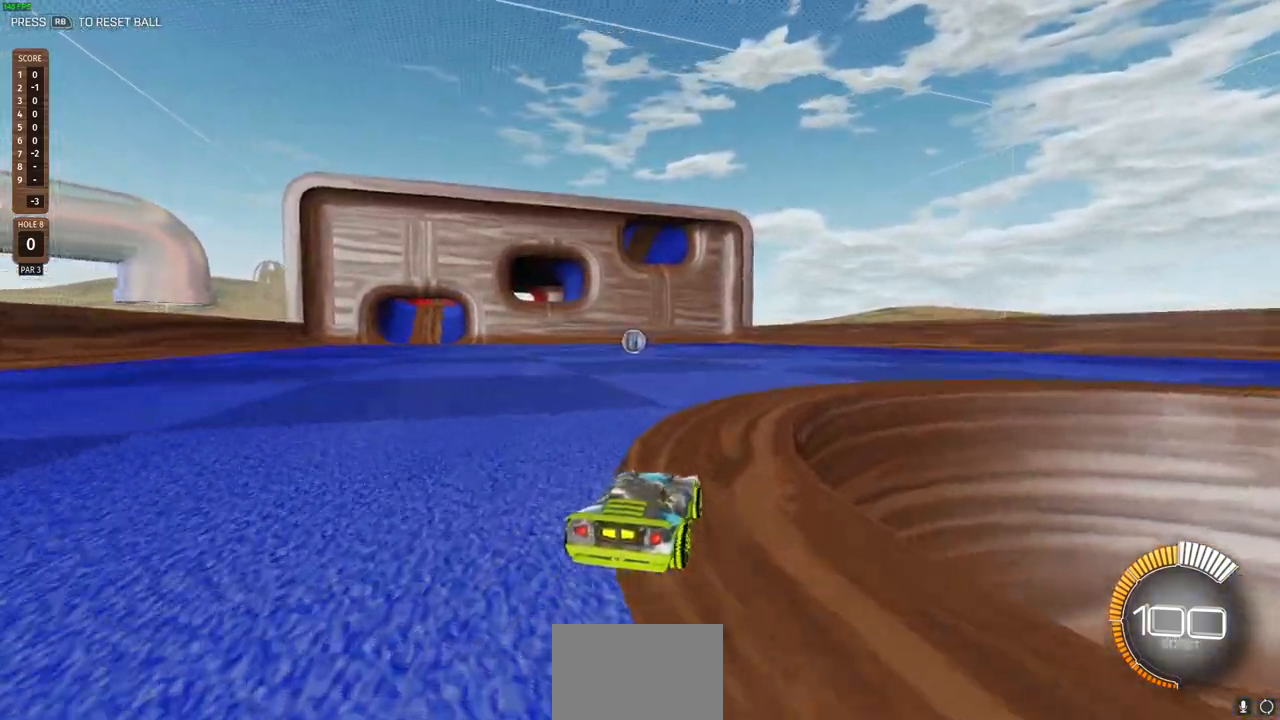
{"buttons": ["R2"], "left_stick": "center", "right_stick": "center", "events": [[233, "left_stick", "center"]]}
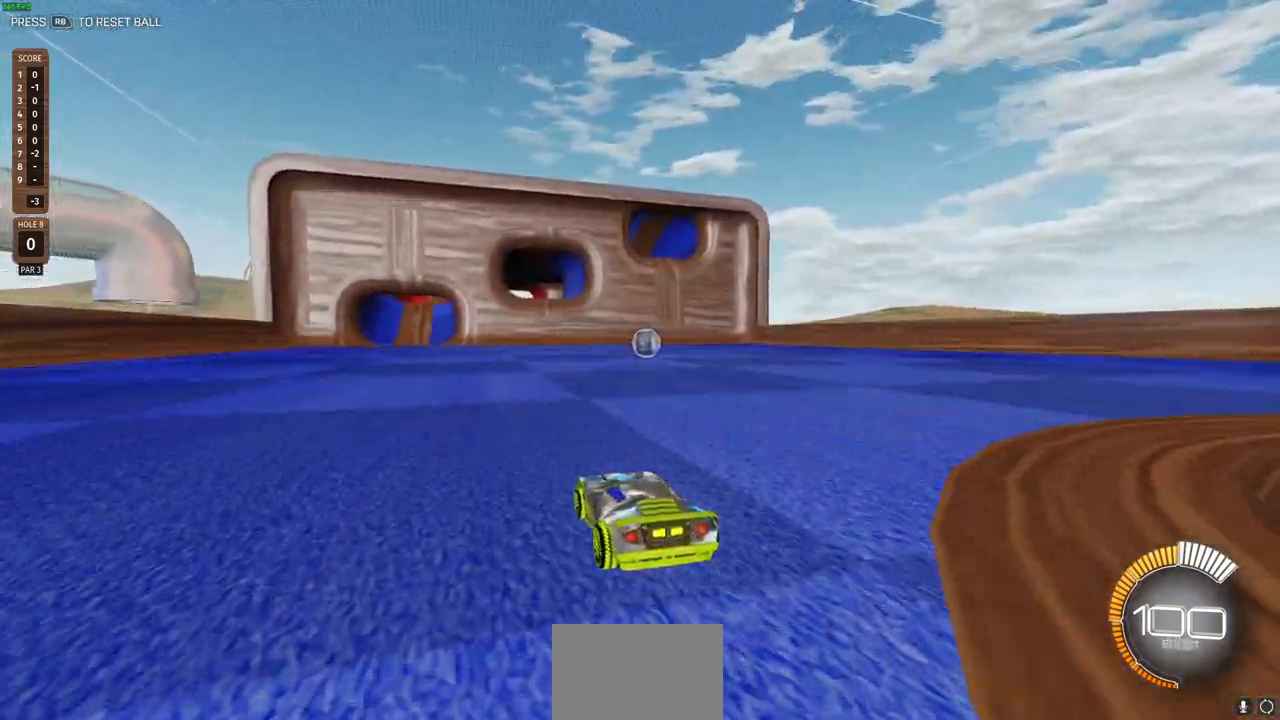
{"buttons": [], "left_stick": "center", "right_stick": "center", "events": [[233, "left_stick", "right"], [367, "R2", "up"], [467, "left_stick", "center"]]}